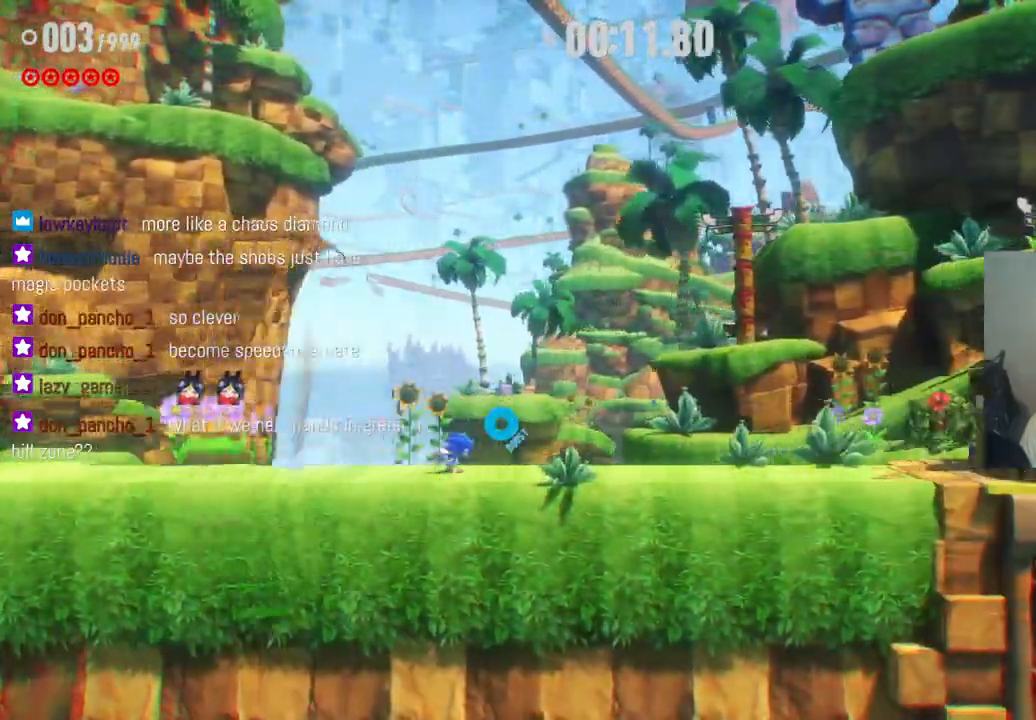
Gameplay with a controller (Xbox layout); each line is a JSON object with the inputs held at the frame after it. "events" lists button and stick changes between this image and that frame as [ms after this image, input, new state], when the widget could be followed in between. Not read: A L3 R3.
{"buttons": ["R2"], "left_stick": "right", "right_stick": "center", "events": []}
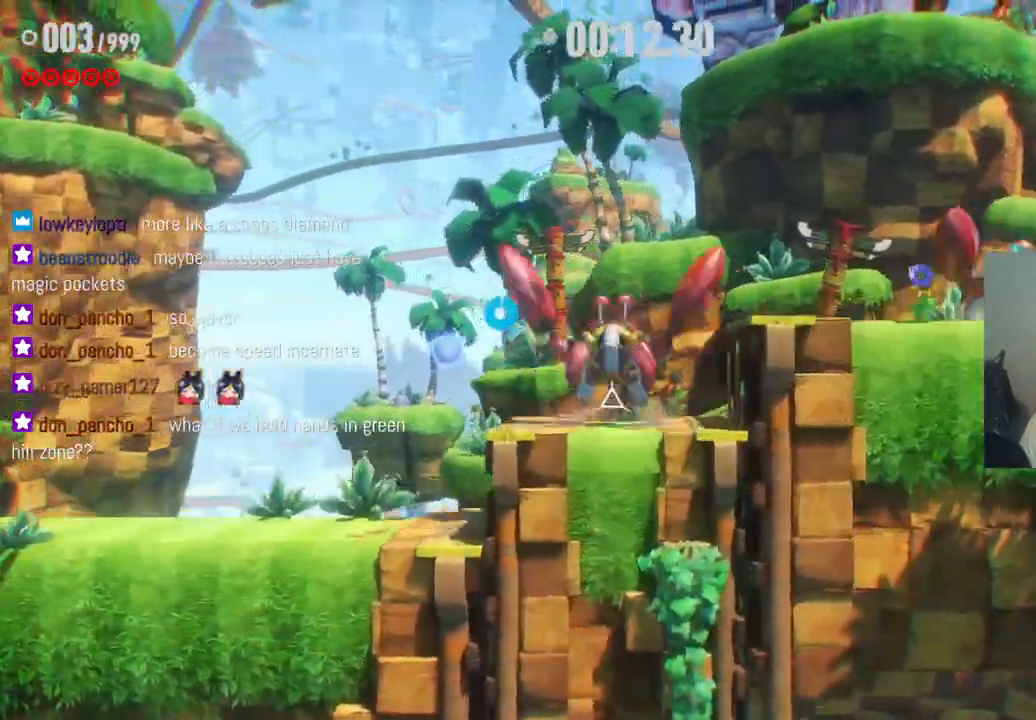
{"buttons": [], "left_stick": "right", "right_stick": "center", "events": [[350, "R2", "up"]]}
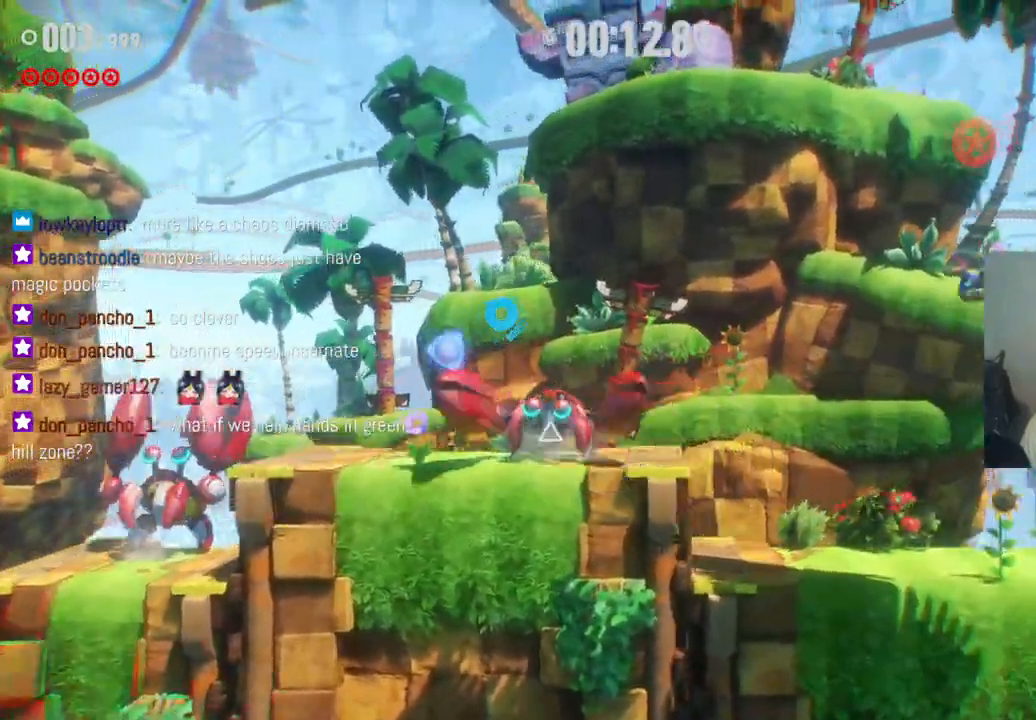
{"buttons": [], "left_stick": "right", "right_stick": "center", "events": []}
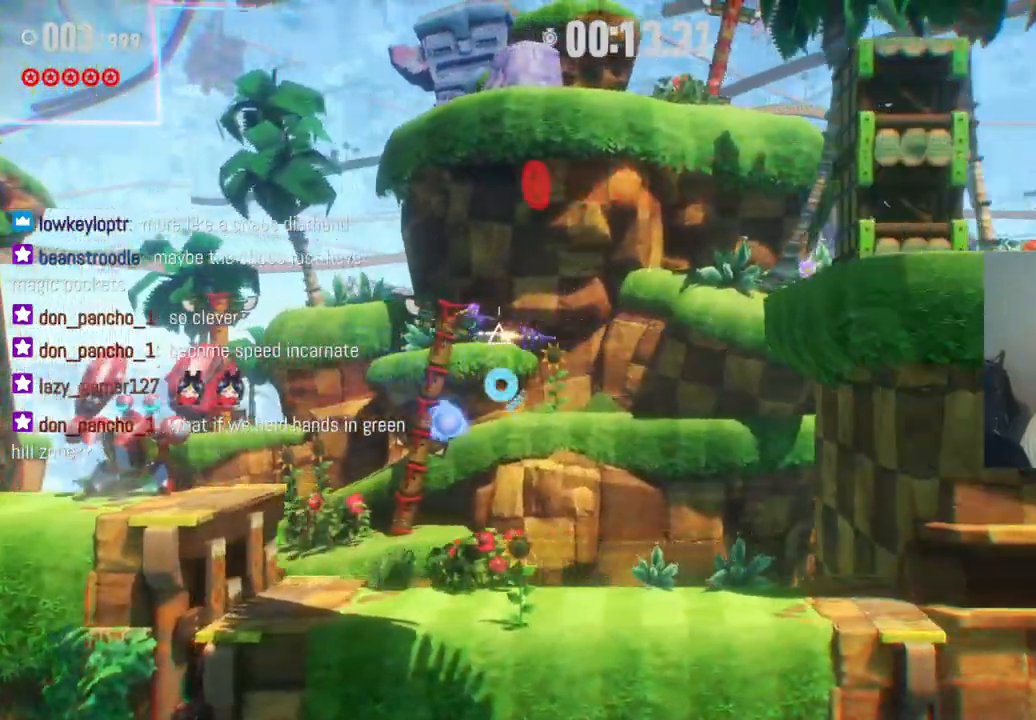
{"buttons": [], "left_stick": "left", "right_stick": "center", "events": [[317, "left_stick", "left"]]}
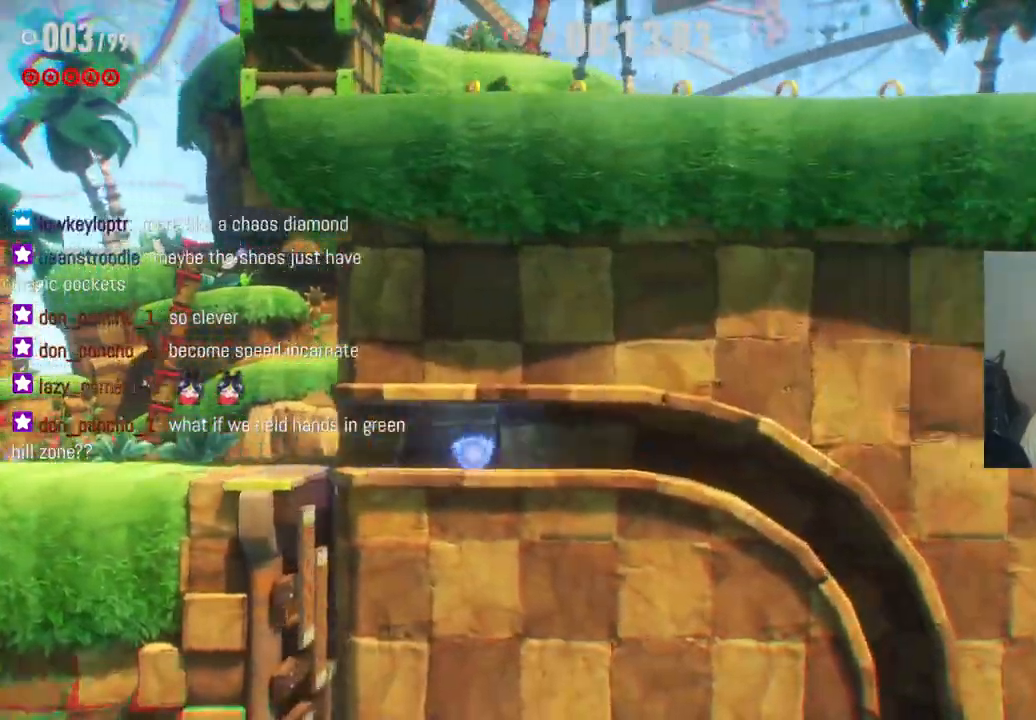
{"buttons": [], "left_stick": "right", "right_stick": "center", "events": [[300, "left_stick", "center"], [350, "left_stick", "right"]]}
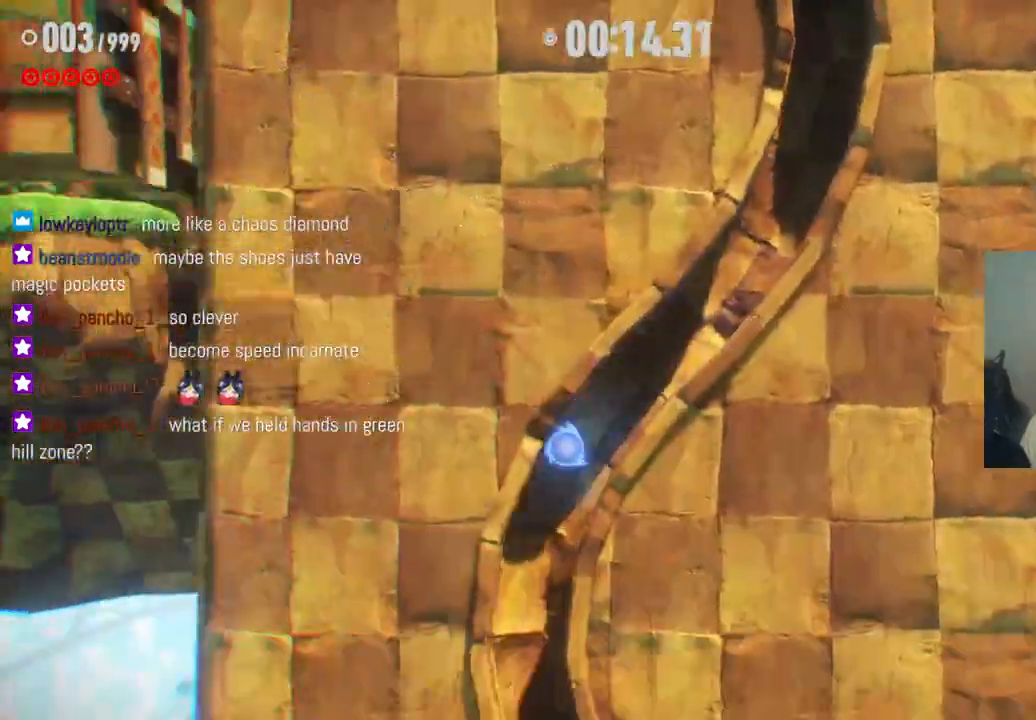
{"buttons": ["R2"], "left_stick": "right", "right_stick": "center", "events": [[200, "R2", "down"]]}
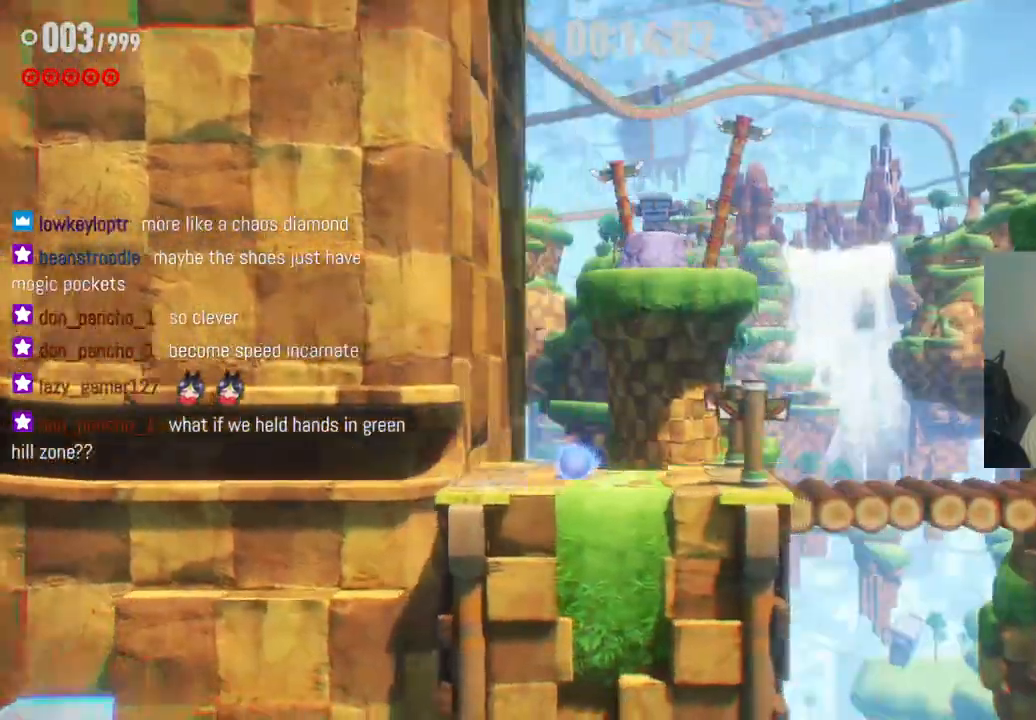
{"buttons": ["R2"], "left_stick": "right", "right_stick": "center", "events": [[67, "R2", "up"], [417, "R2", "down"]]}
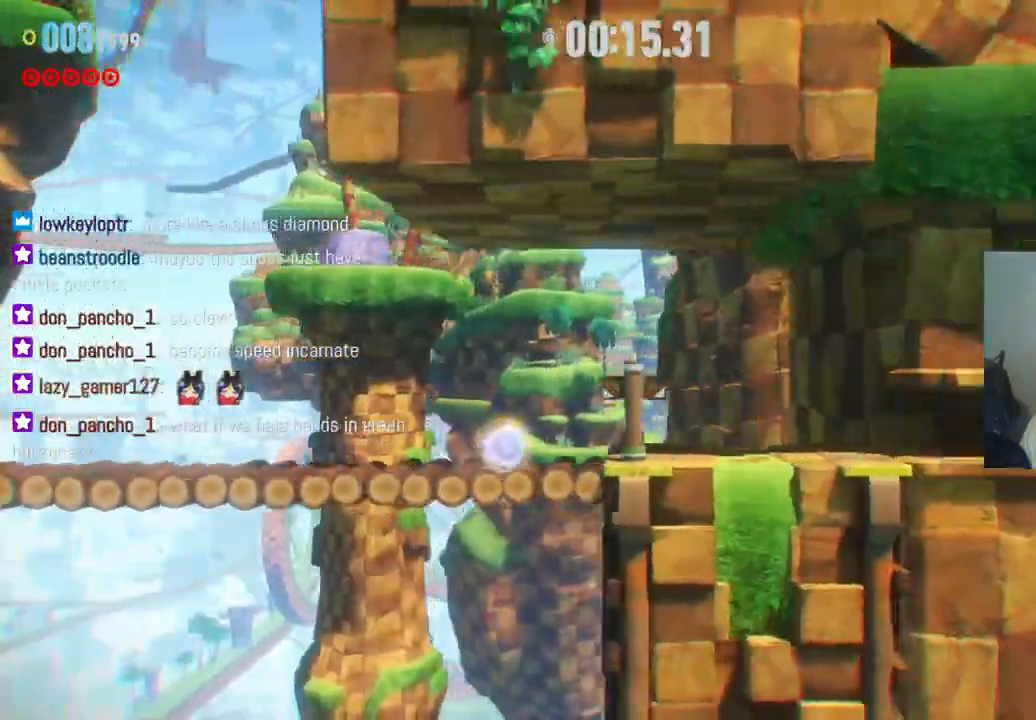
{"buttons": ["R2"], "left_stick": "right", "right_stick": "center", "events": []}
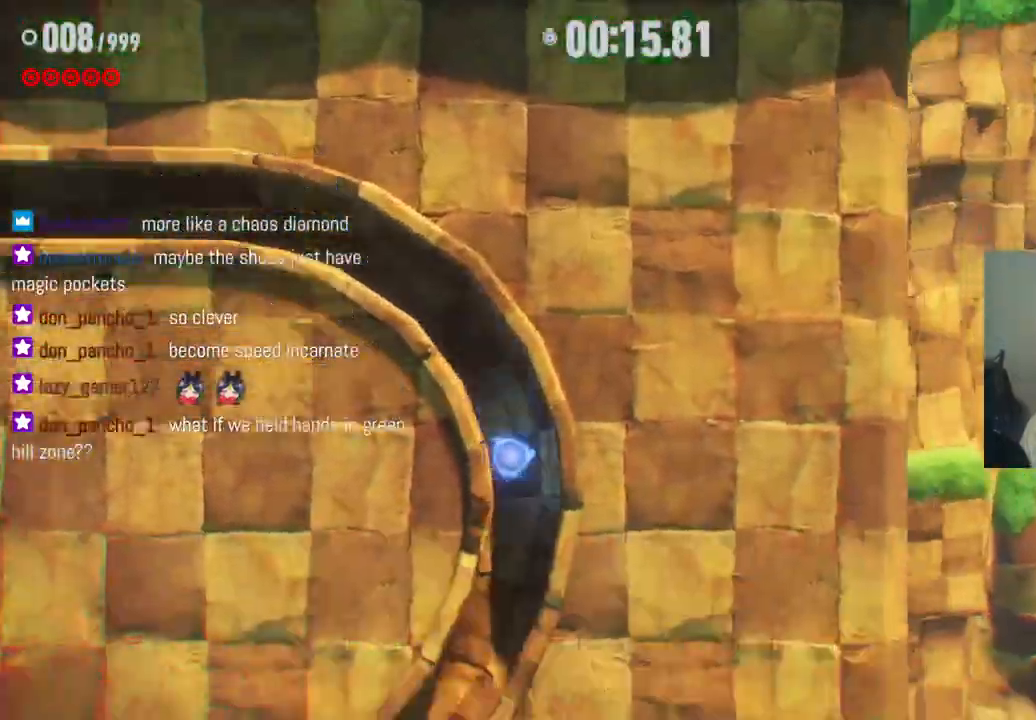
{"buttons": [], "left_stick": "right", "right_stick": "center", "events": [[133, "R2", "up"]]}
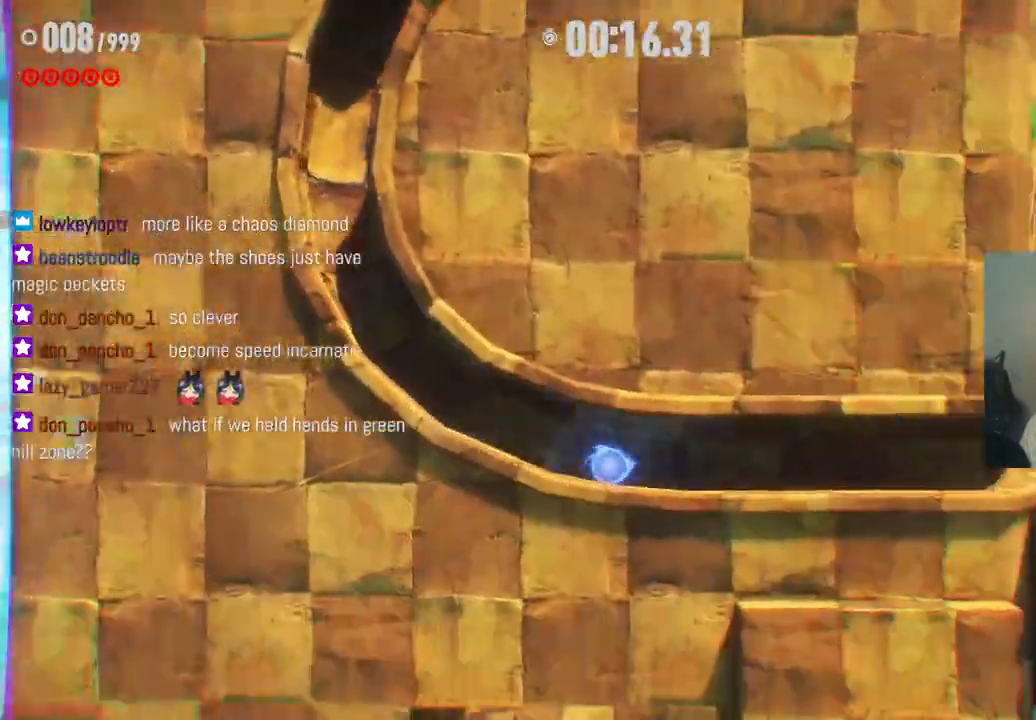
{"buttons": ["R2"], "left_stick": "right", "right_stick": "center", "events": [[267, "R2", "down"]]}
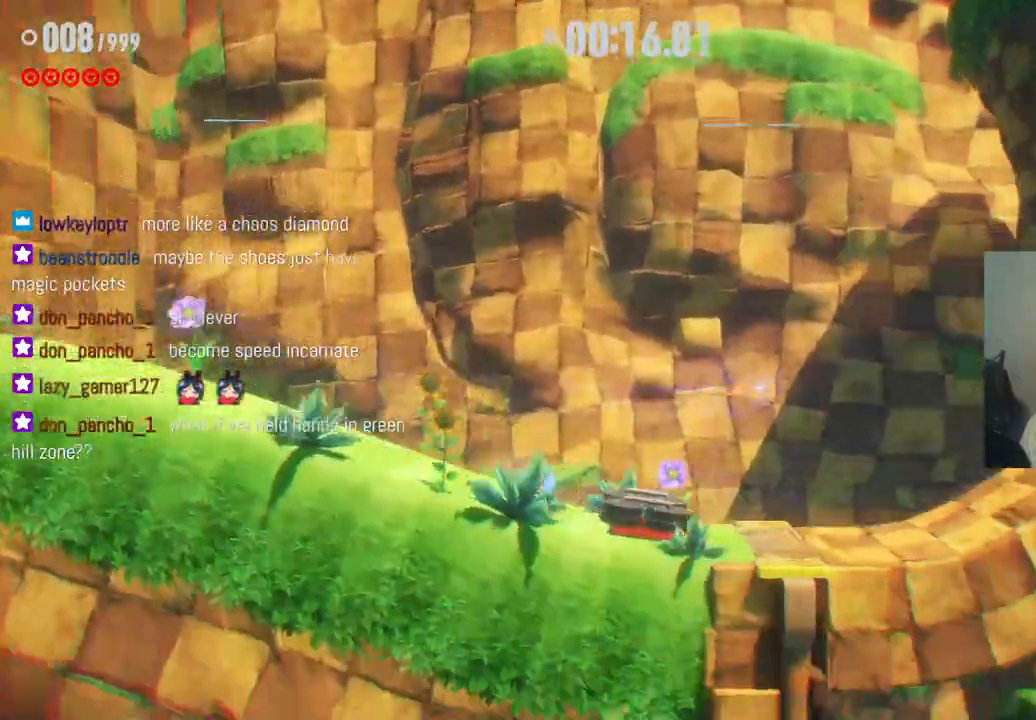
{"buttons": ["R2"], "left_stick": "right", "right_stick": "center", "events": []}
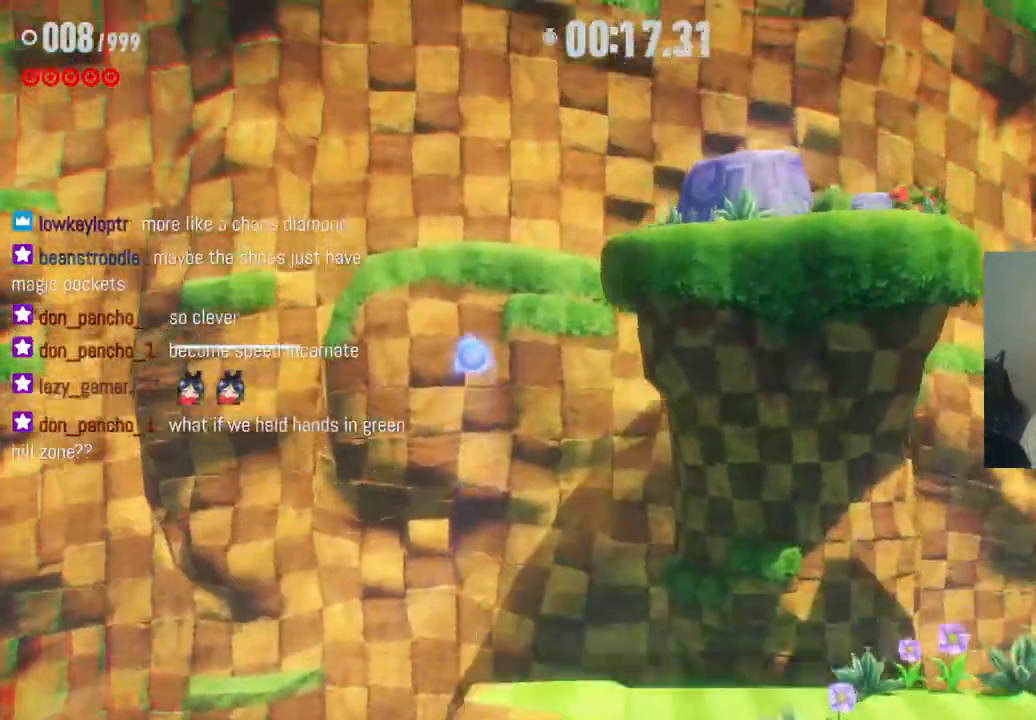
{"buttons": ["R2"], "left_stick": "right", "right_stick": "center", "events": []}
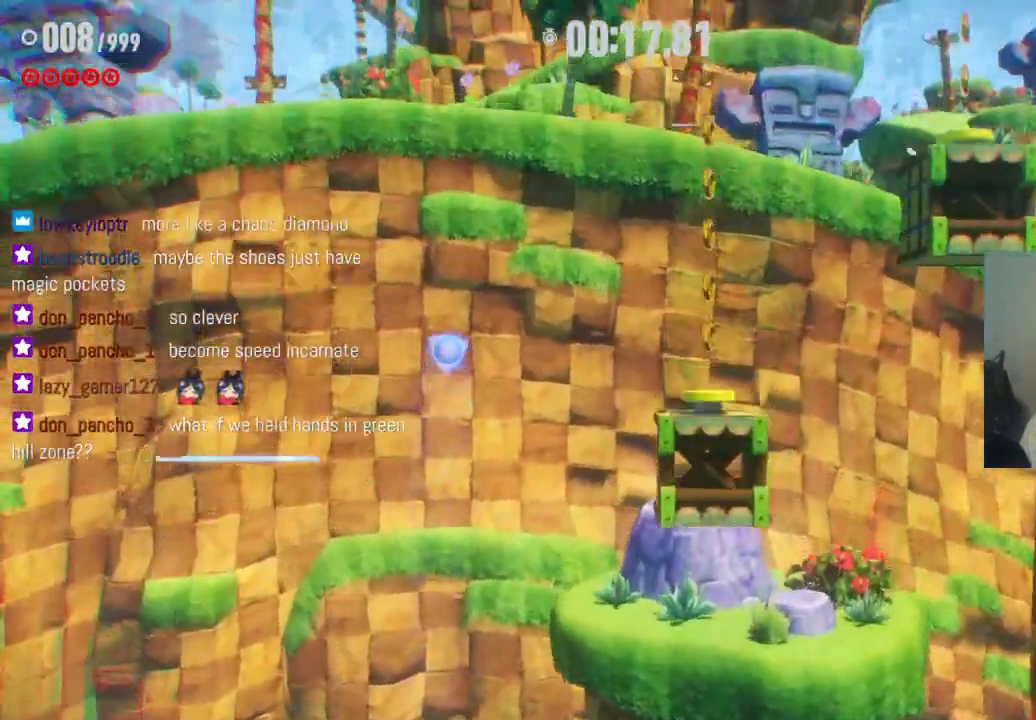
{"buttons": [], "left_stick": "right", "right_stick": "center", "events": [[117, "R2", "up"]]}
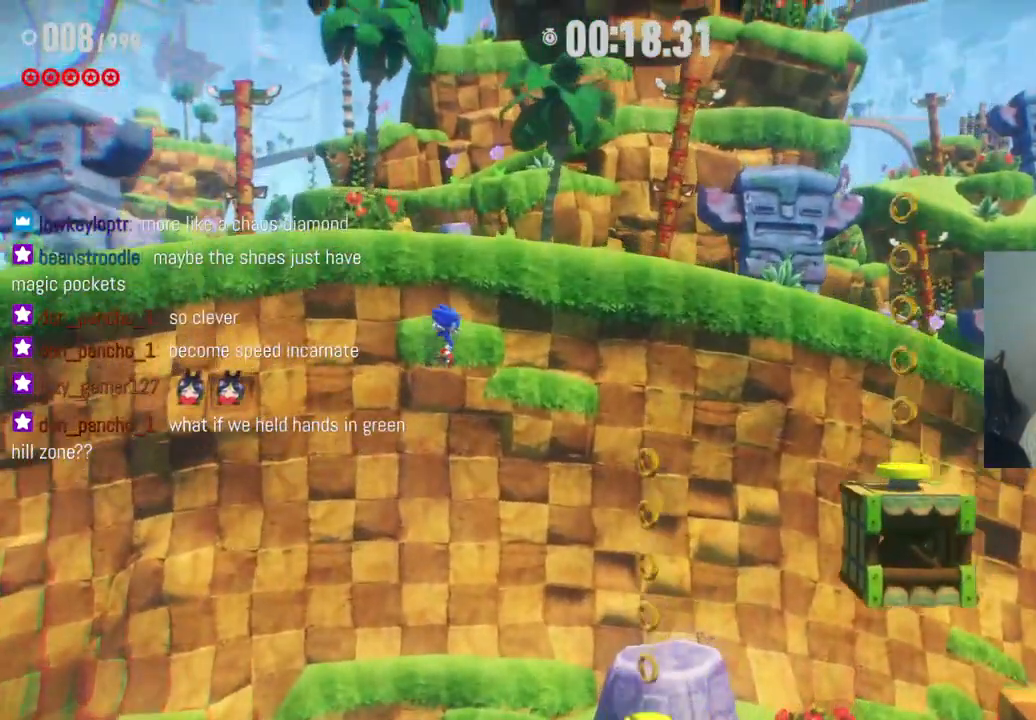
{"buttons": [], "left_stick": "right", "right_stick": "center", "events": []}
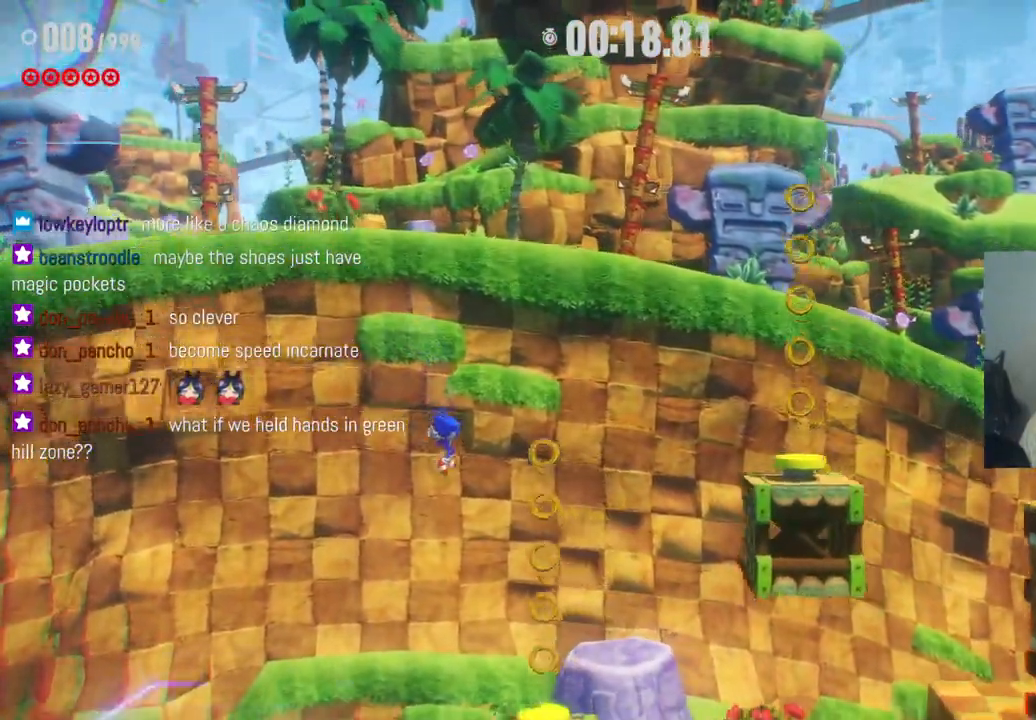
{"buttons": [], "left_stick": "right", "right_stick": "center", "events": []}
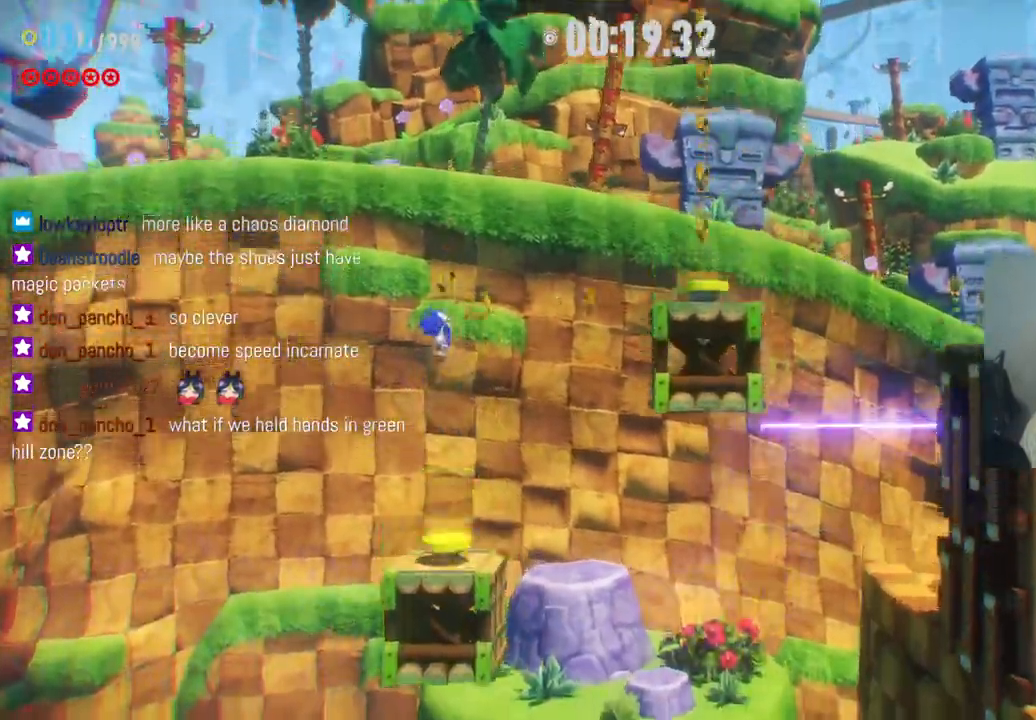
{"buttons": [], "left_stick": "right", "right_stick": "center", "events": []}
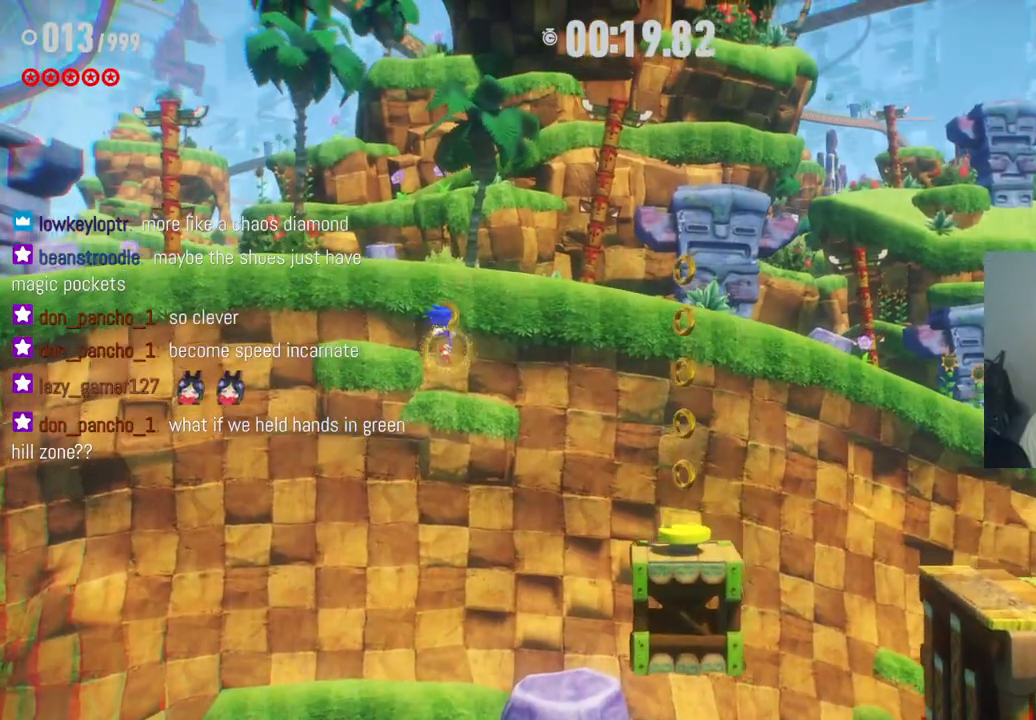
{"buttons": [], "left_stick": "right", "right_stick": "center", "events": []}
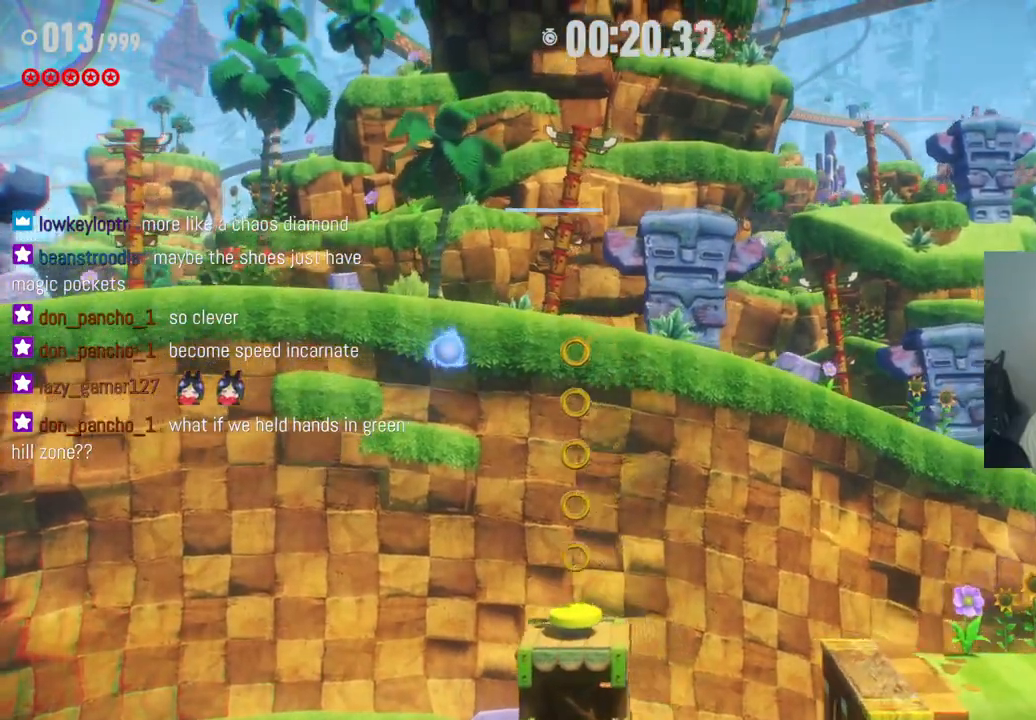
{"buttons": [], "left_stick": "center", "right_stick": "center", "events": [[183, "left_stick", "left"], [467, "left_stick", "center"]]}
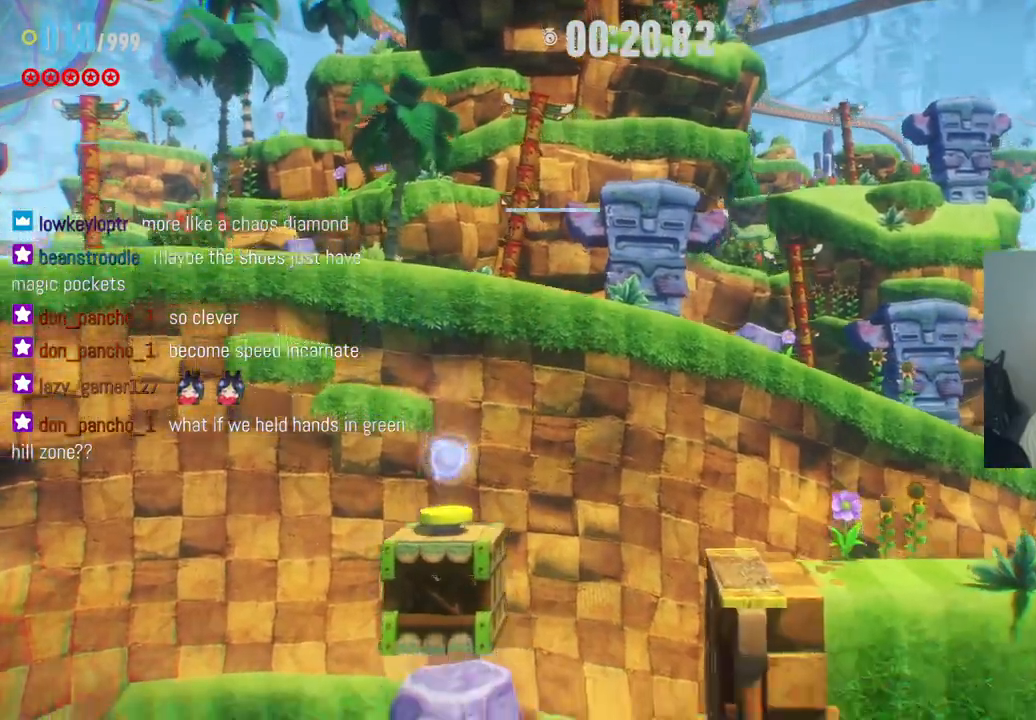
{"buttons": [], "left_stick": "right", "right_stick": "center", "events": [[33, "left_stick", "right"]]}
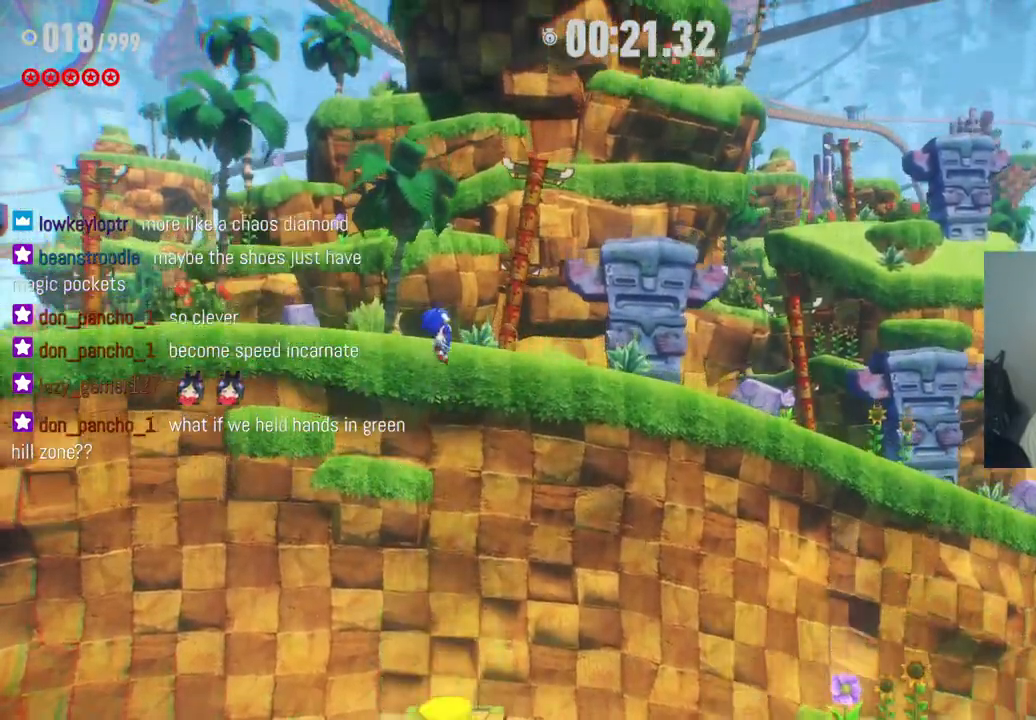
{"buttons": [], "left_stick": "right", "right_stick": "center", "events": [[67, "R2", "down"], [433, "R2", "up"]]}
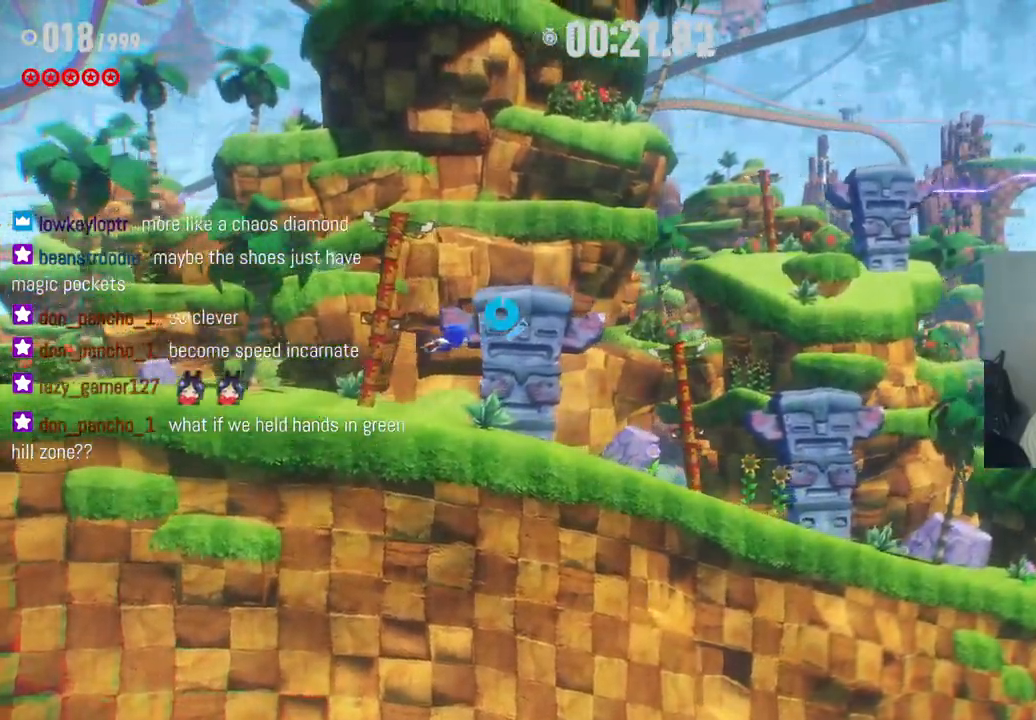
{"buttons": [], "left_stick": "right", "right_stick": "center", "events": []}
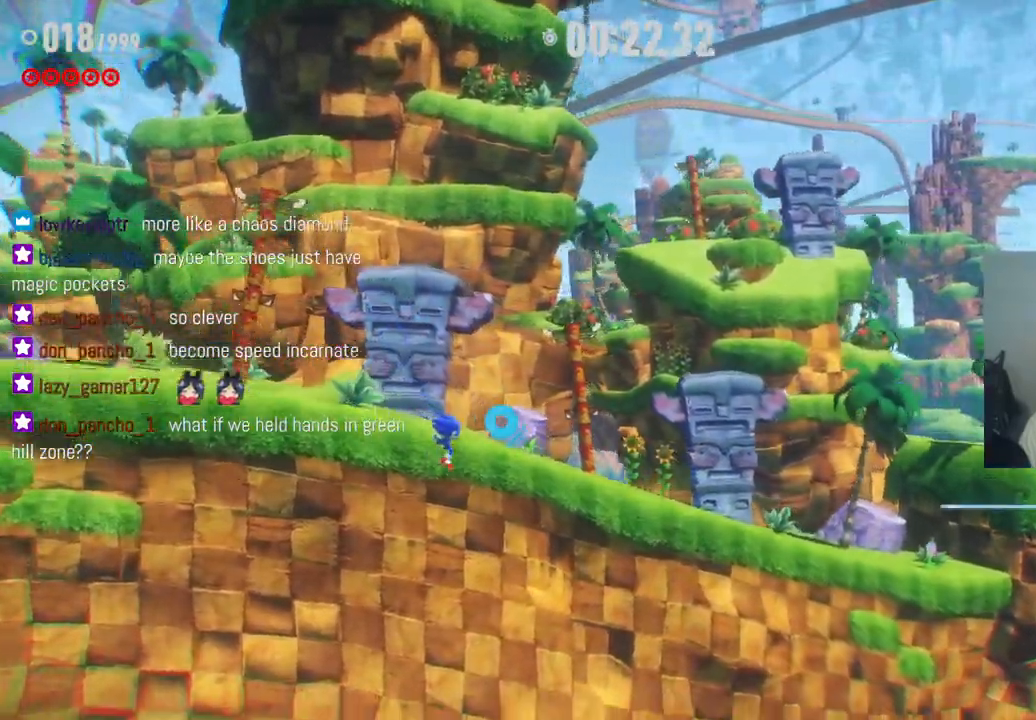
{"buttons": ["R2"], "left_stick": "right", "right_stick": "center", "events": [[433, "R2", "down"]]}
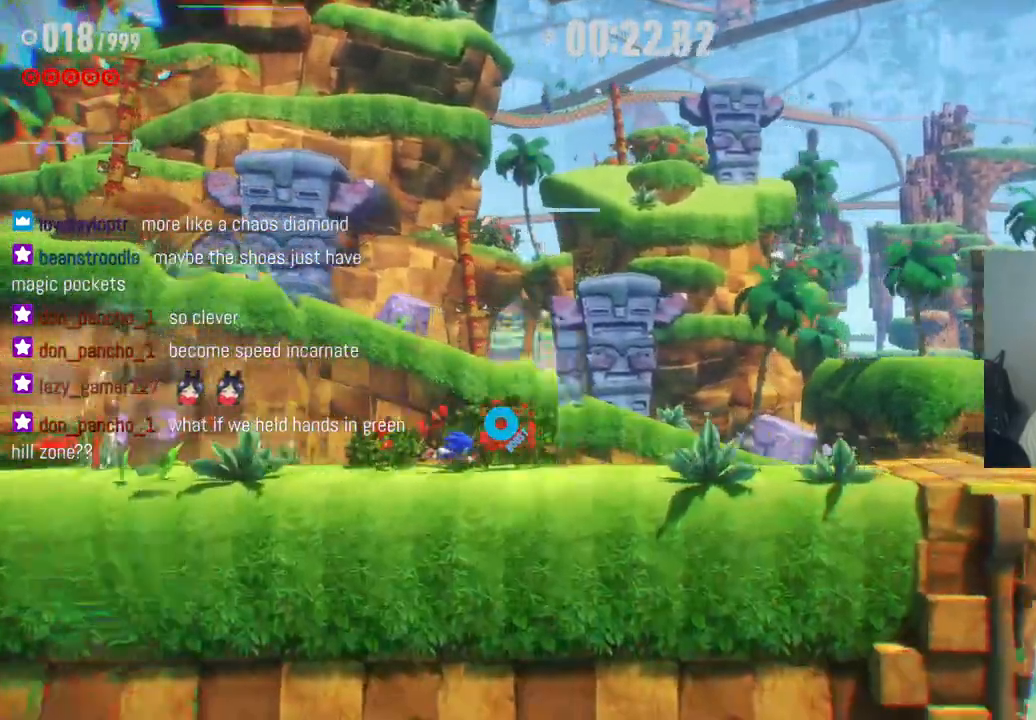
{"buttons": ["R2"], "left_stick": "right", "right_stick": "center", "events": []}
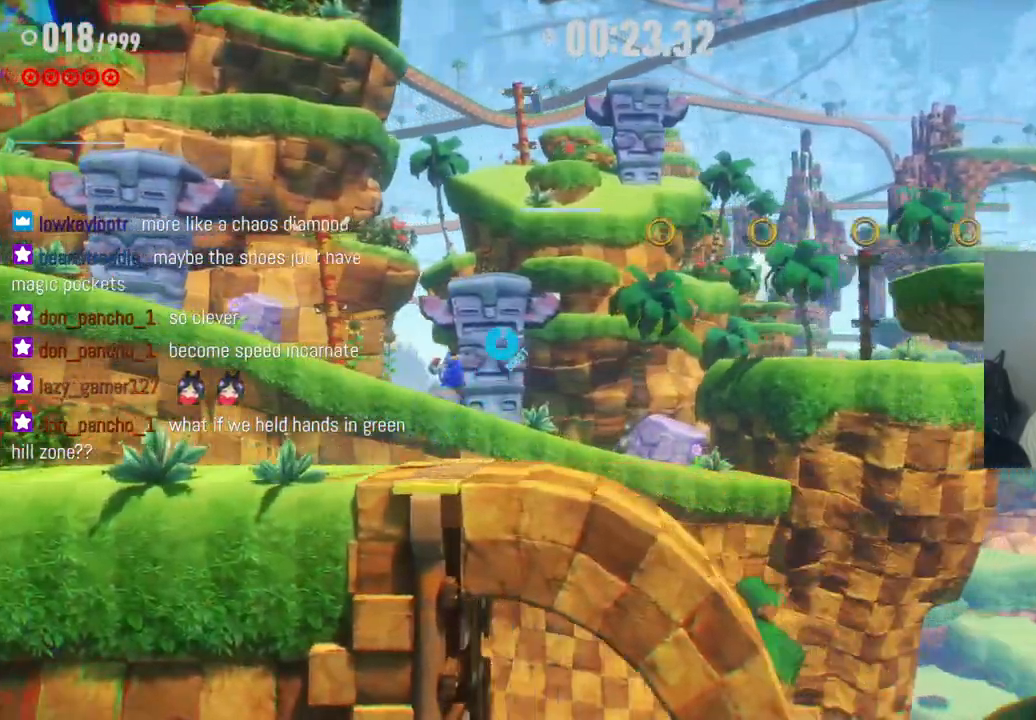
{"buttons": [], "left_stick": "right", "right_stick": "center", "events": [[133, "R2", "up"]]}
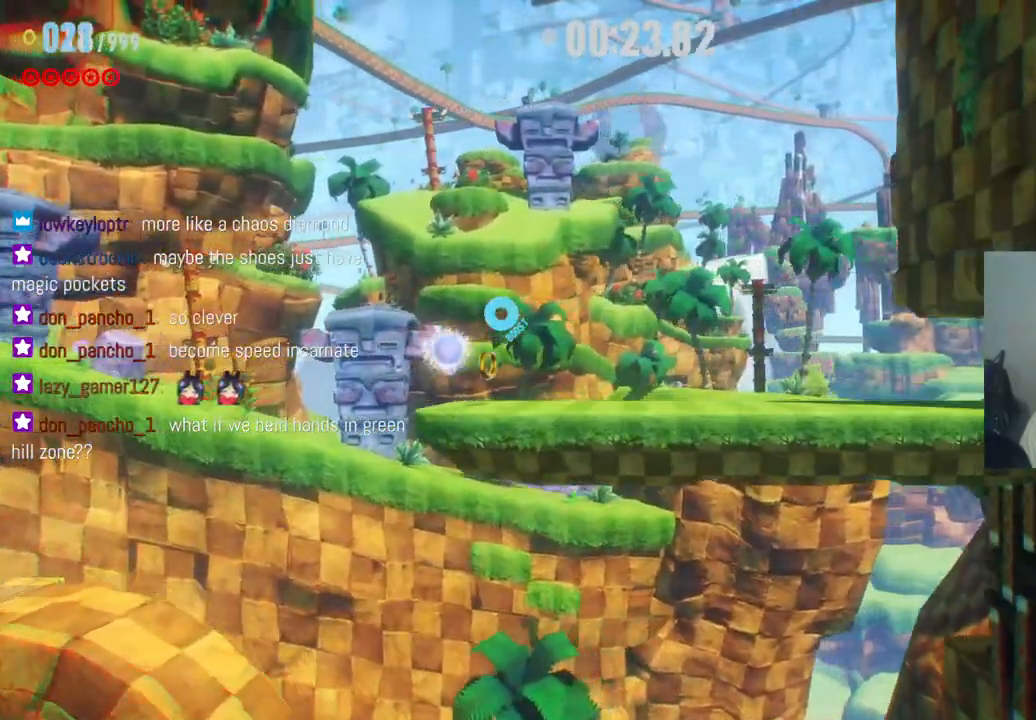
{"buttons": ["R2"], "left_stick": "right", "right_stick": "center", "events": [[350, "R2", "down"]]}
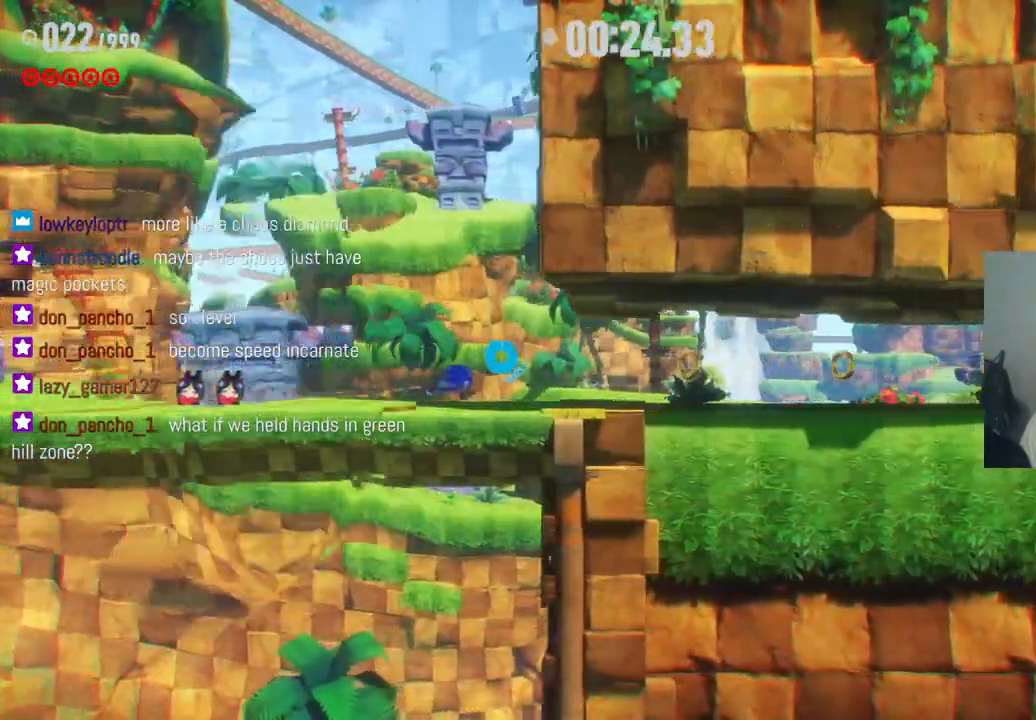
{"buttons": ["R2"], "left_stick": "right", "right_stick": "center", "events": []}
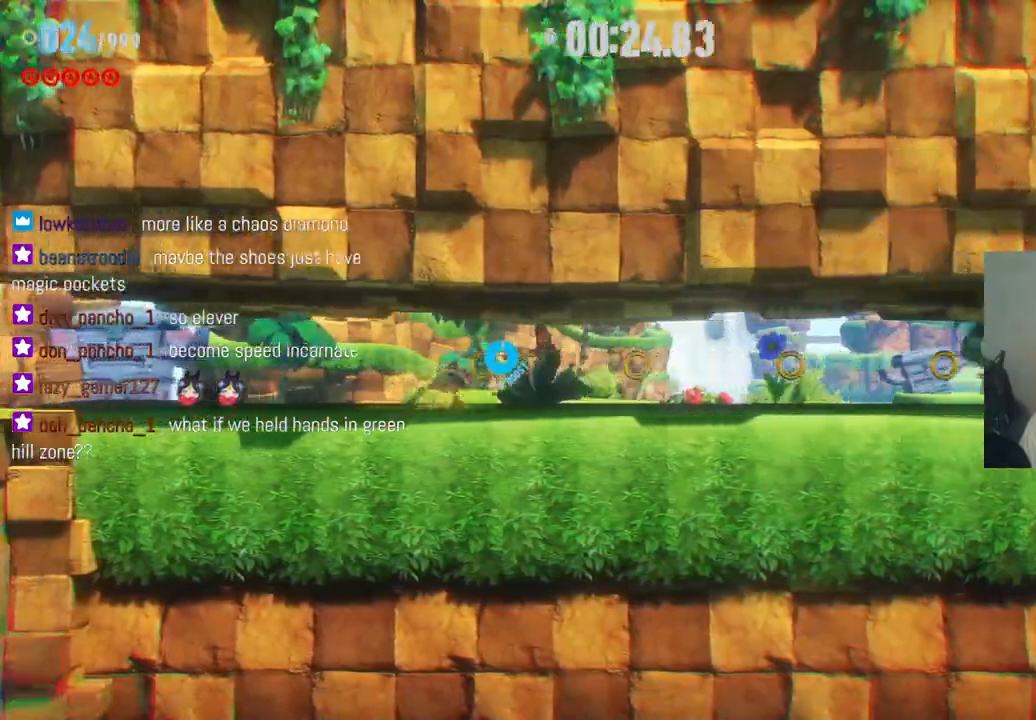
{"buttons": ["R2"], "left_stick": "right", "right_stick": "center", "events": []}
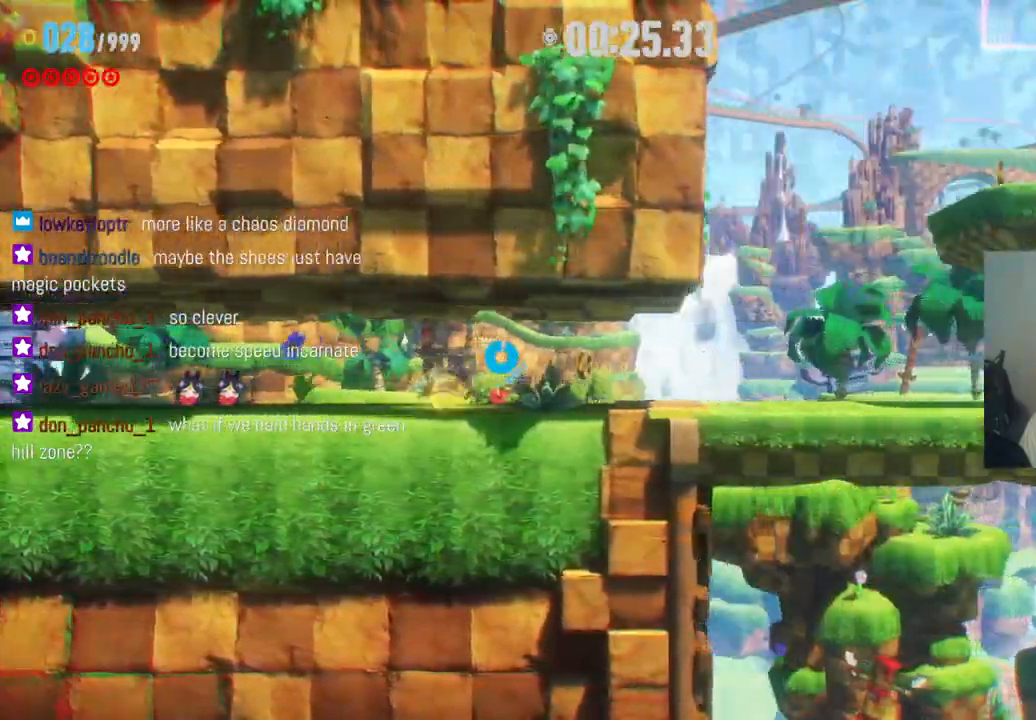
{"buttons": [], "left_stick": "right", "right_stick": "center", "events": [[150, "R2", "up"]]}